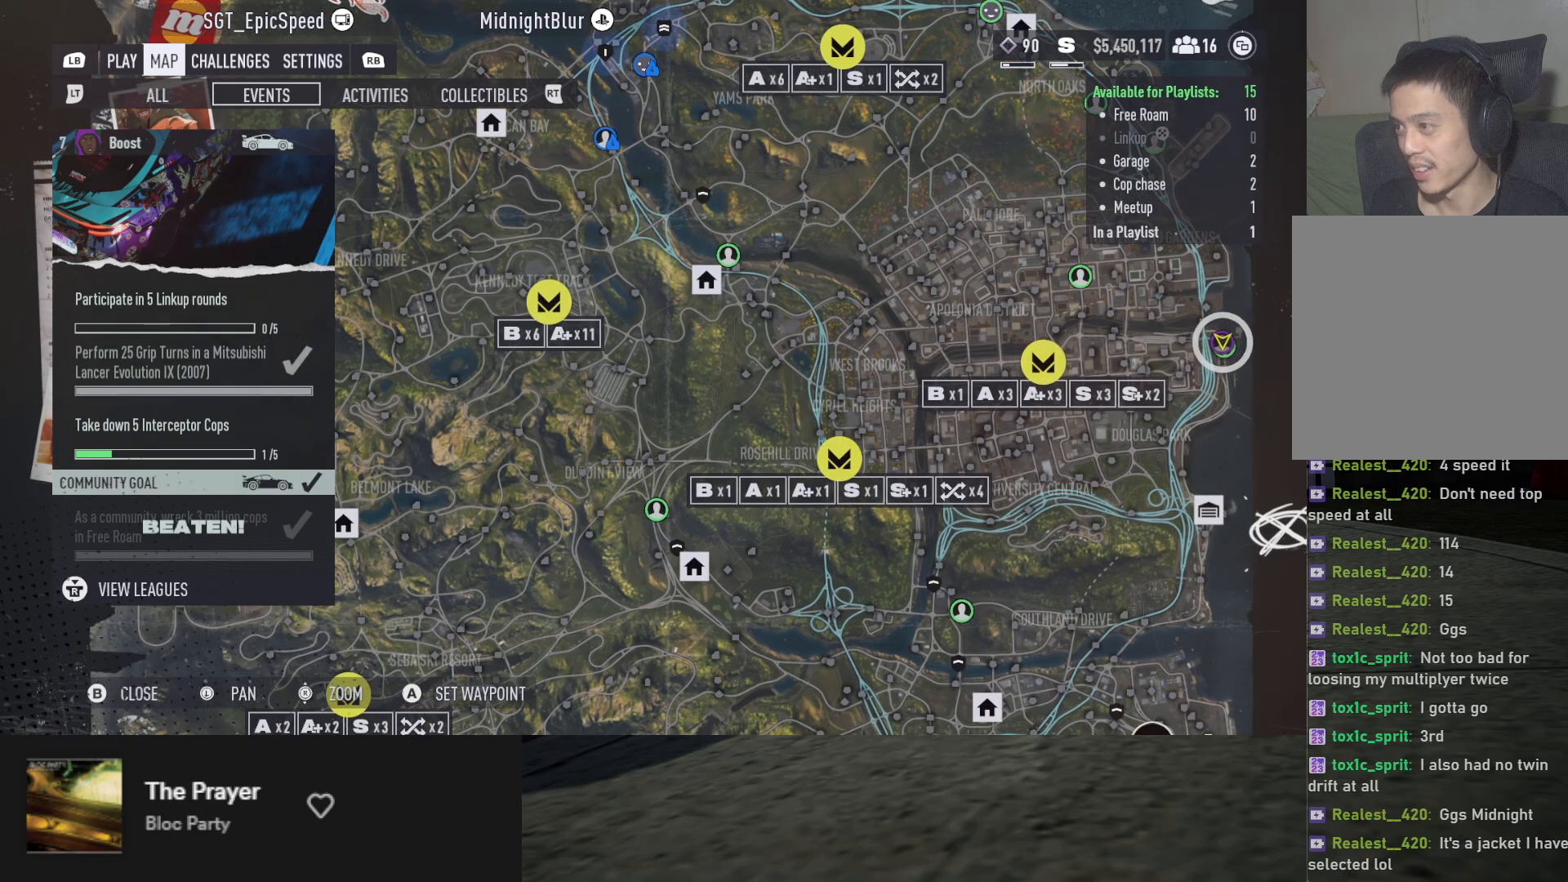
Gameplay with a controller (Xbox layout); each line is a JSON object with the inputs held at the frame after it. "events" lists button and stick changes between this image and that frame as [ms after this image, input, new state], when the widget could be followed in between.
{"buttons": [], "left_stick": "up-left", "right_stick": "center", "events": []}
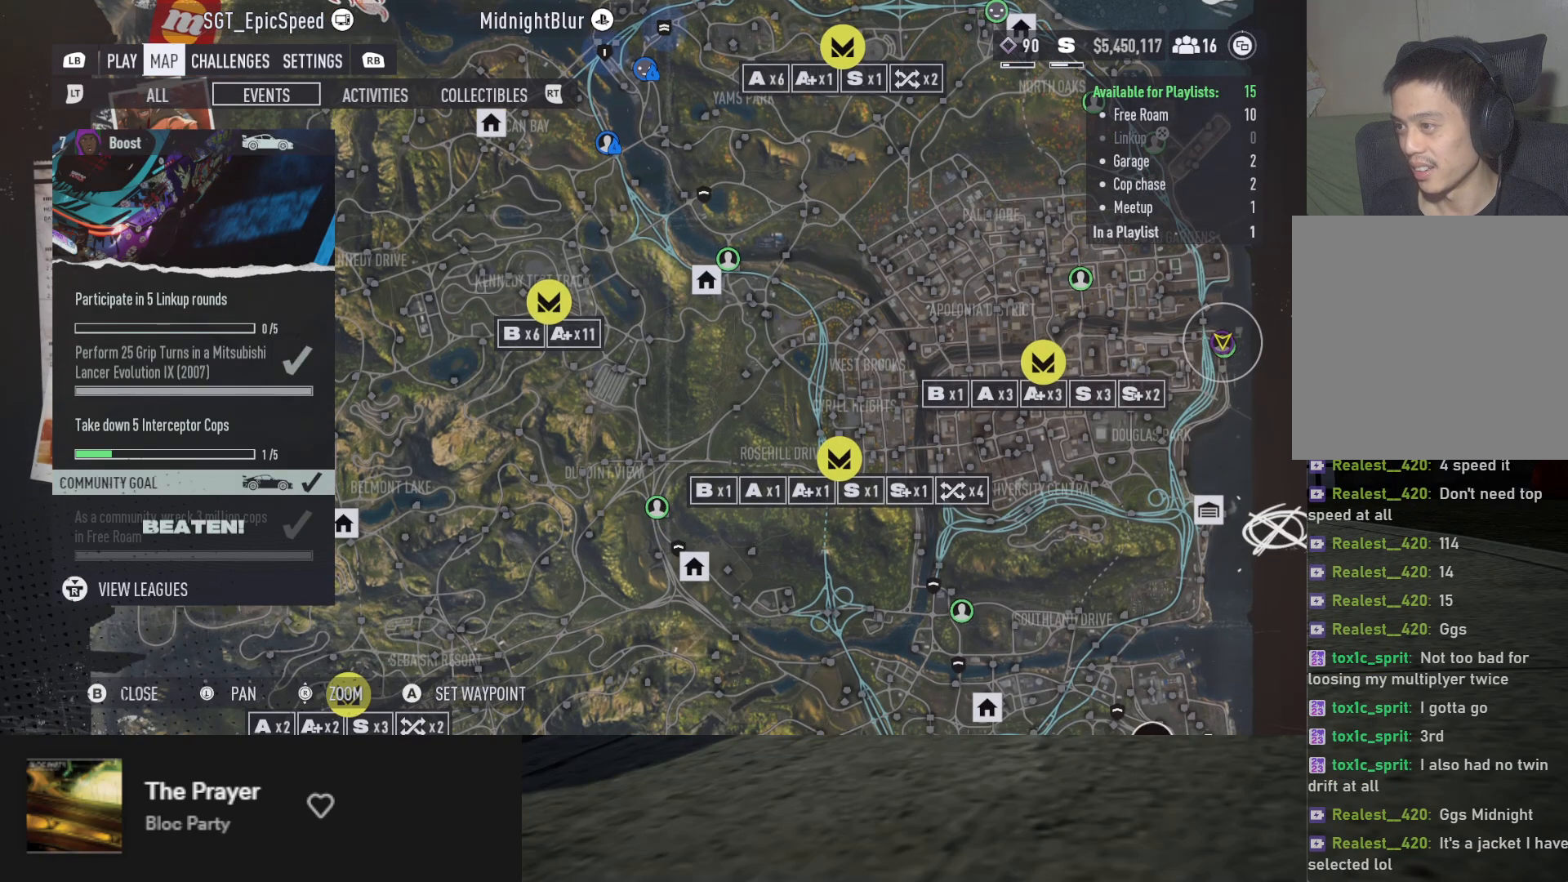
{"buttons": [], "left_stick": "up-left", "right_stick": "center", "events": []}
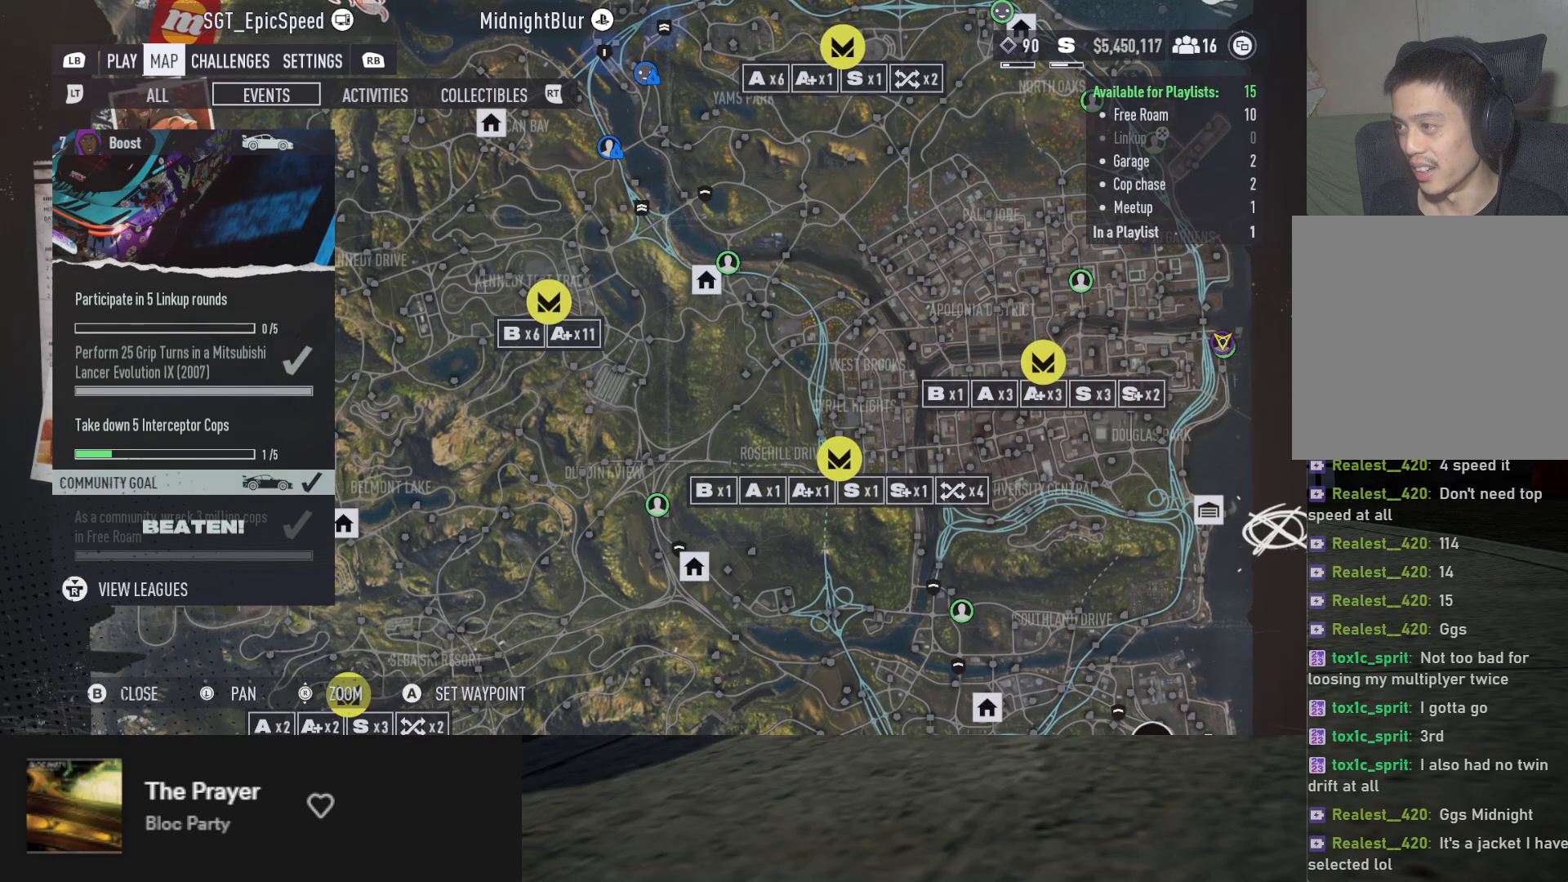
{"buttons": ["DPAD_LEFT"], "left_stick": "up-left", "right_stick": "center", "events": [[217, "DPAD_UP", "down"], [317, "DPAD_UP", "up"], [450, "DPAD_LEFT", "down"]]}
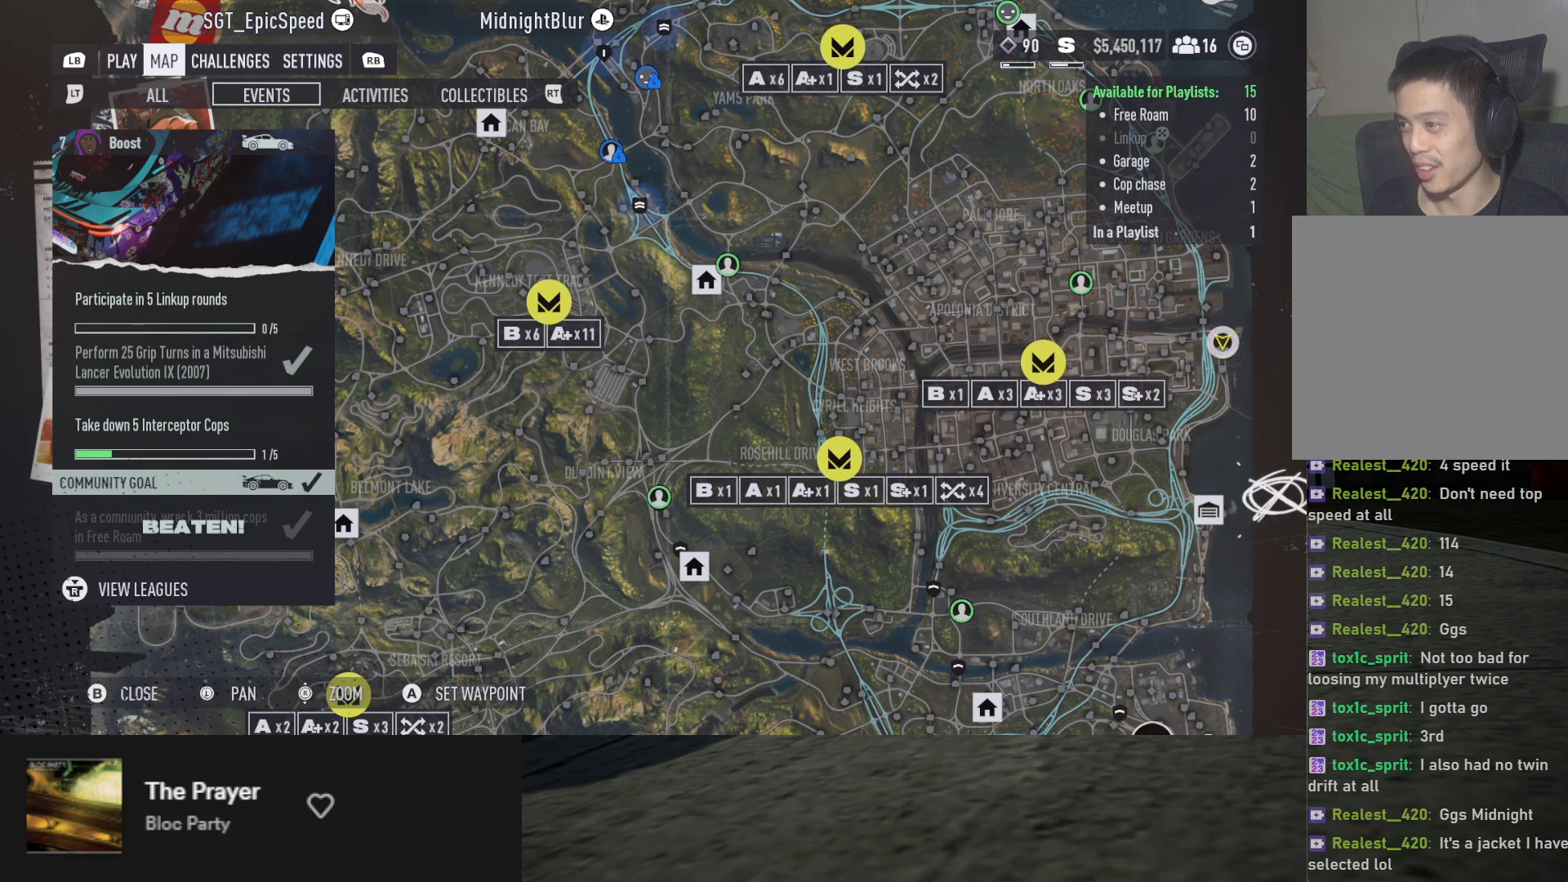
{"buttons": ["DPAD_LEFT"], "left_stick": "up-left", "right_stick": "center", "events": [[67, "DPAD_LEFT", "up"], [450, "DPAD_LEFT", "down"]]}
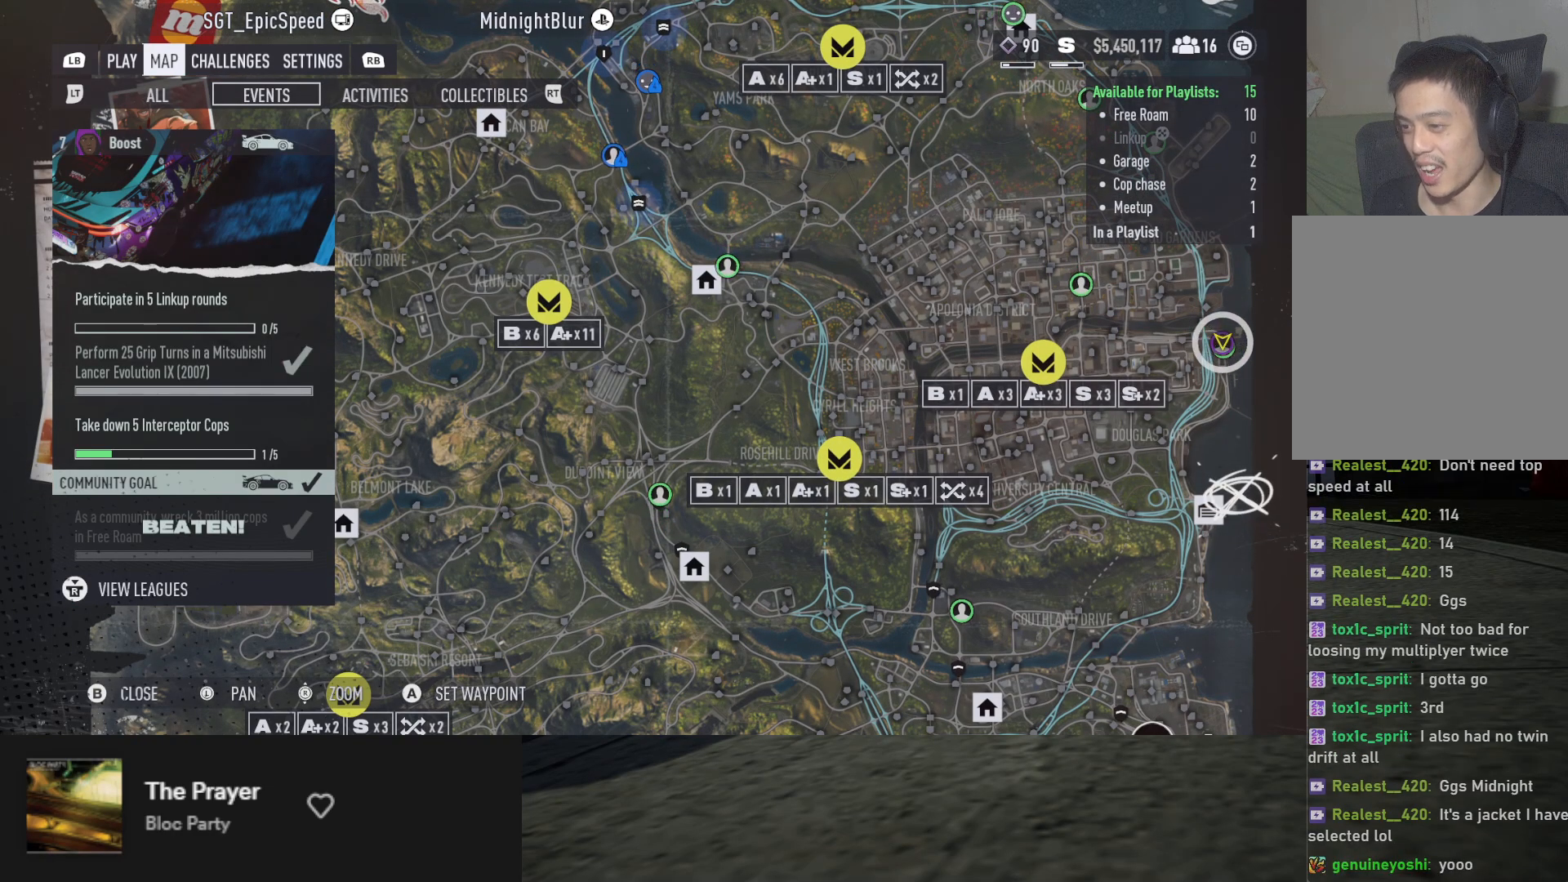
{"buttons": [], "left_stick": "up-left", "right_stick": "center", "events": [[50, "DPAD_LEFT", "up"]]}
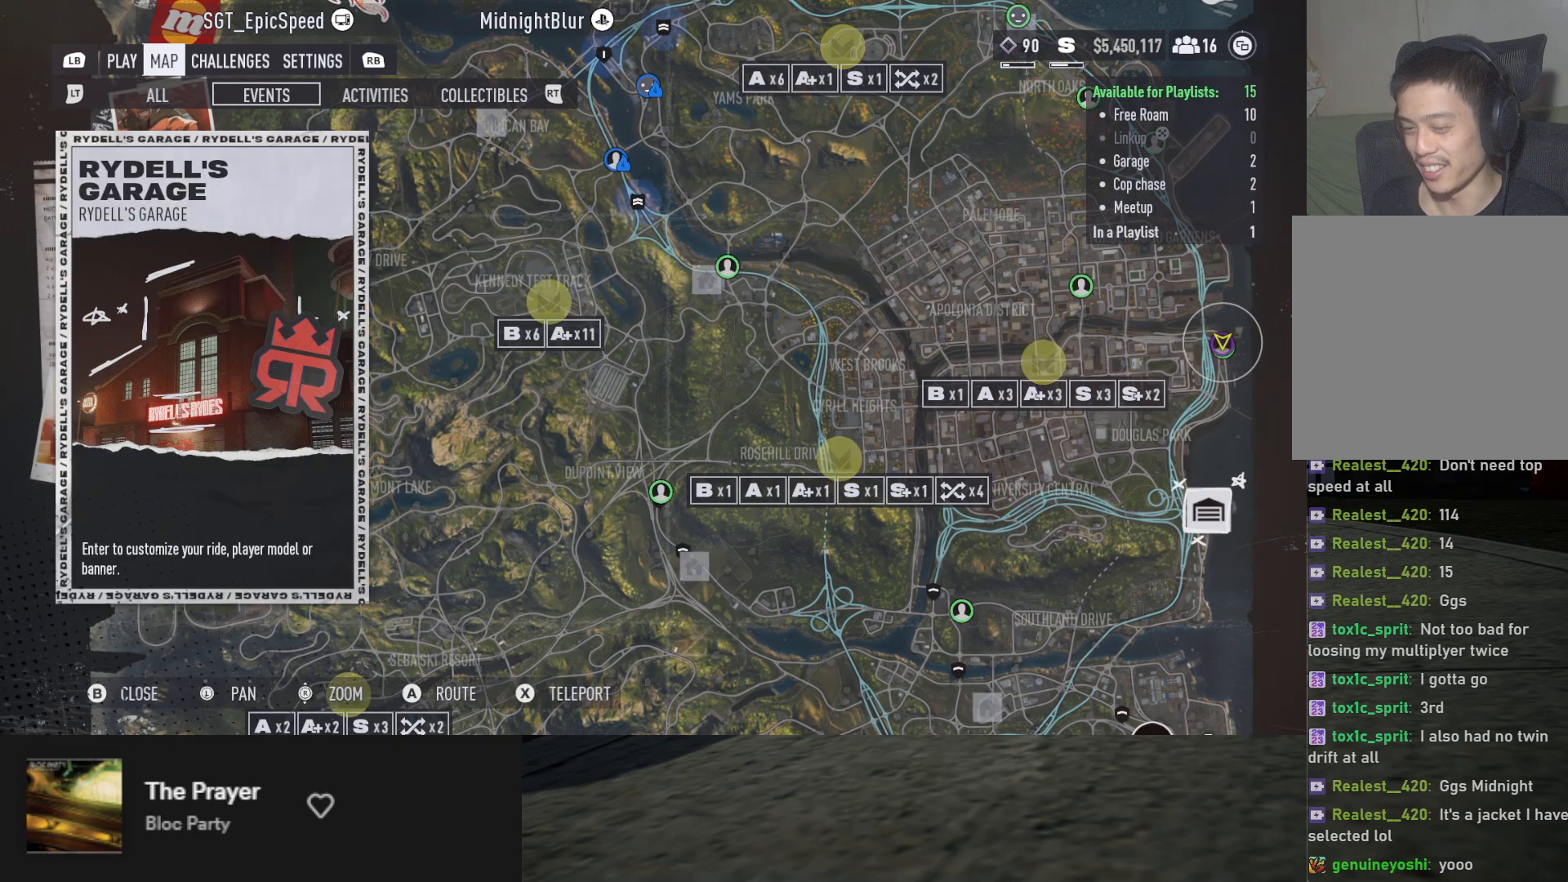
{"buttons": [], "left_stick": "up-left", "right_stick": "center", "events": [[317, "X", "down"], [417, "X", "up"]]}
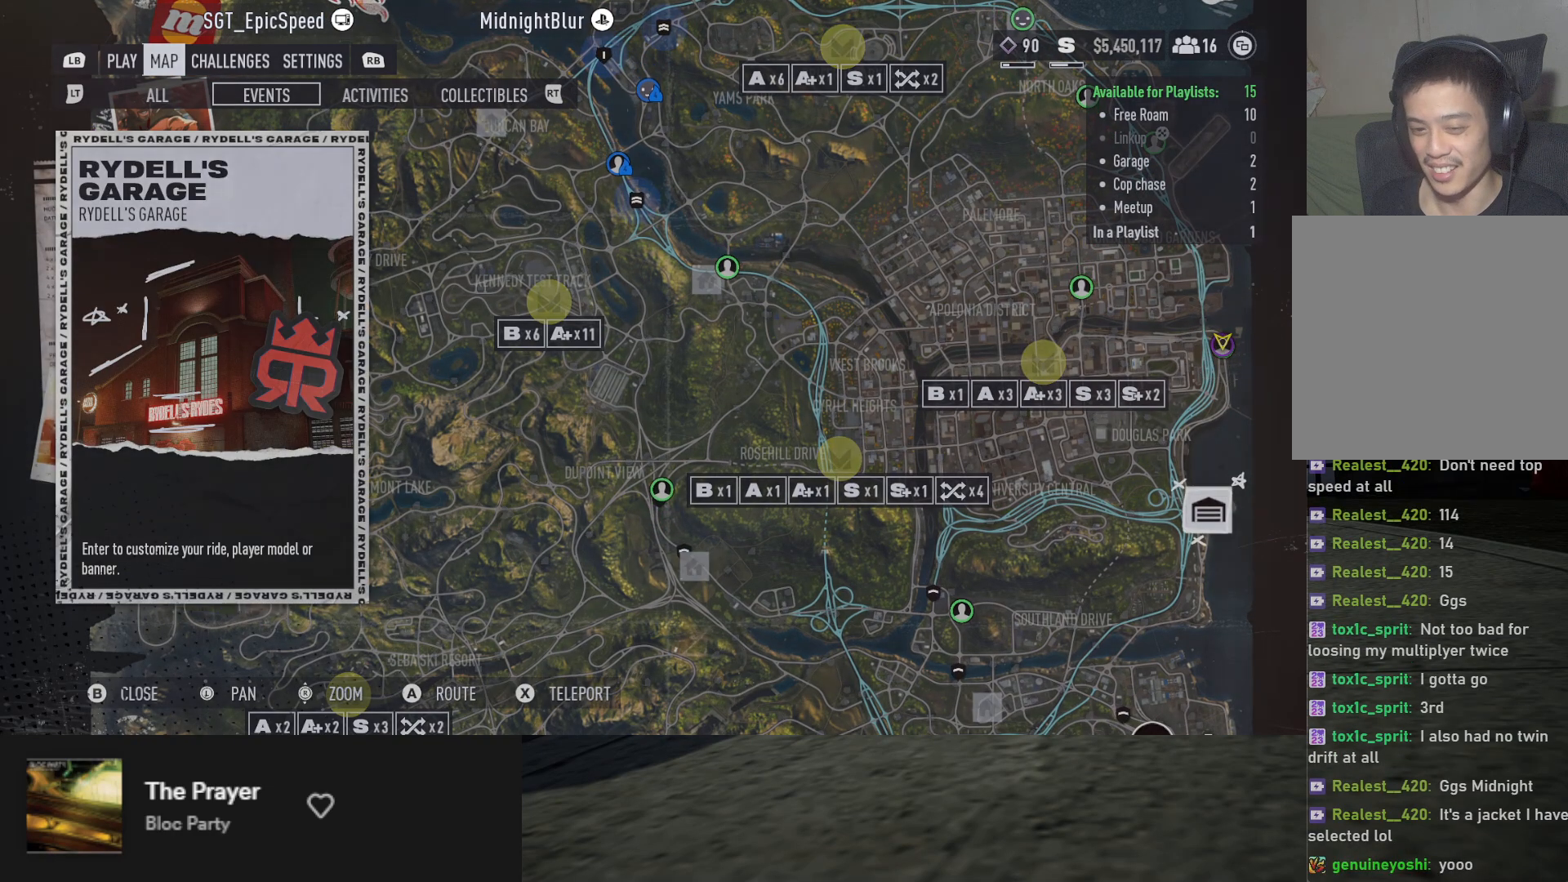
{"buttons": [], "left_stick": "up-left", "right_stick": "center", "events": []}
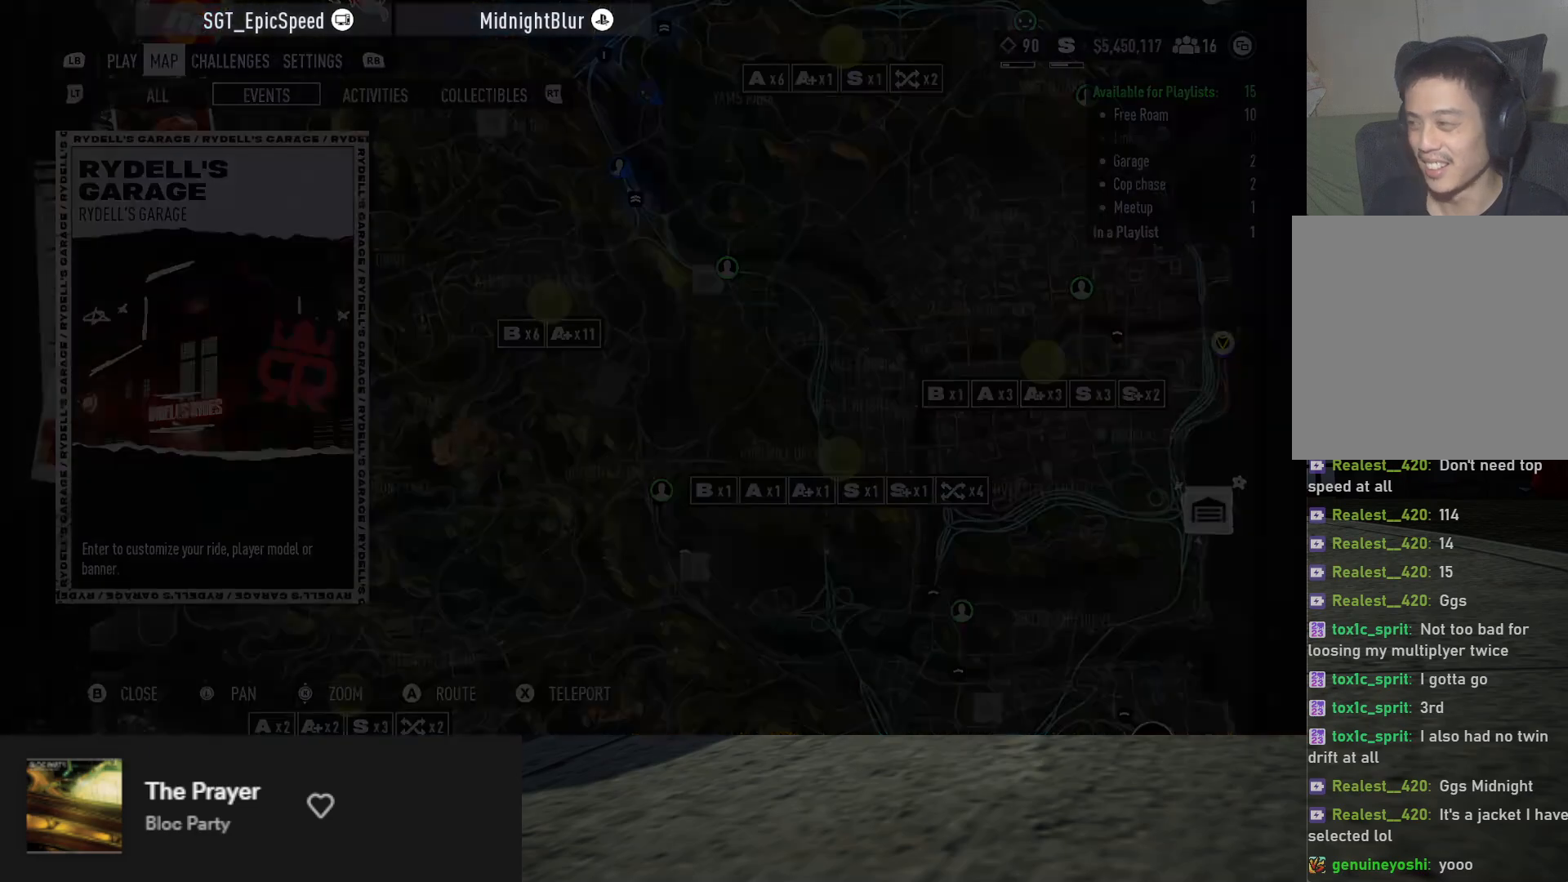
{"buttons": [], "left_stick": "up-left", "right_stick": "center", "events": []}
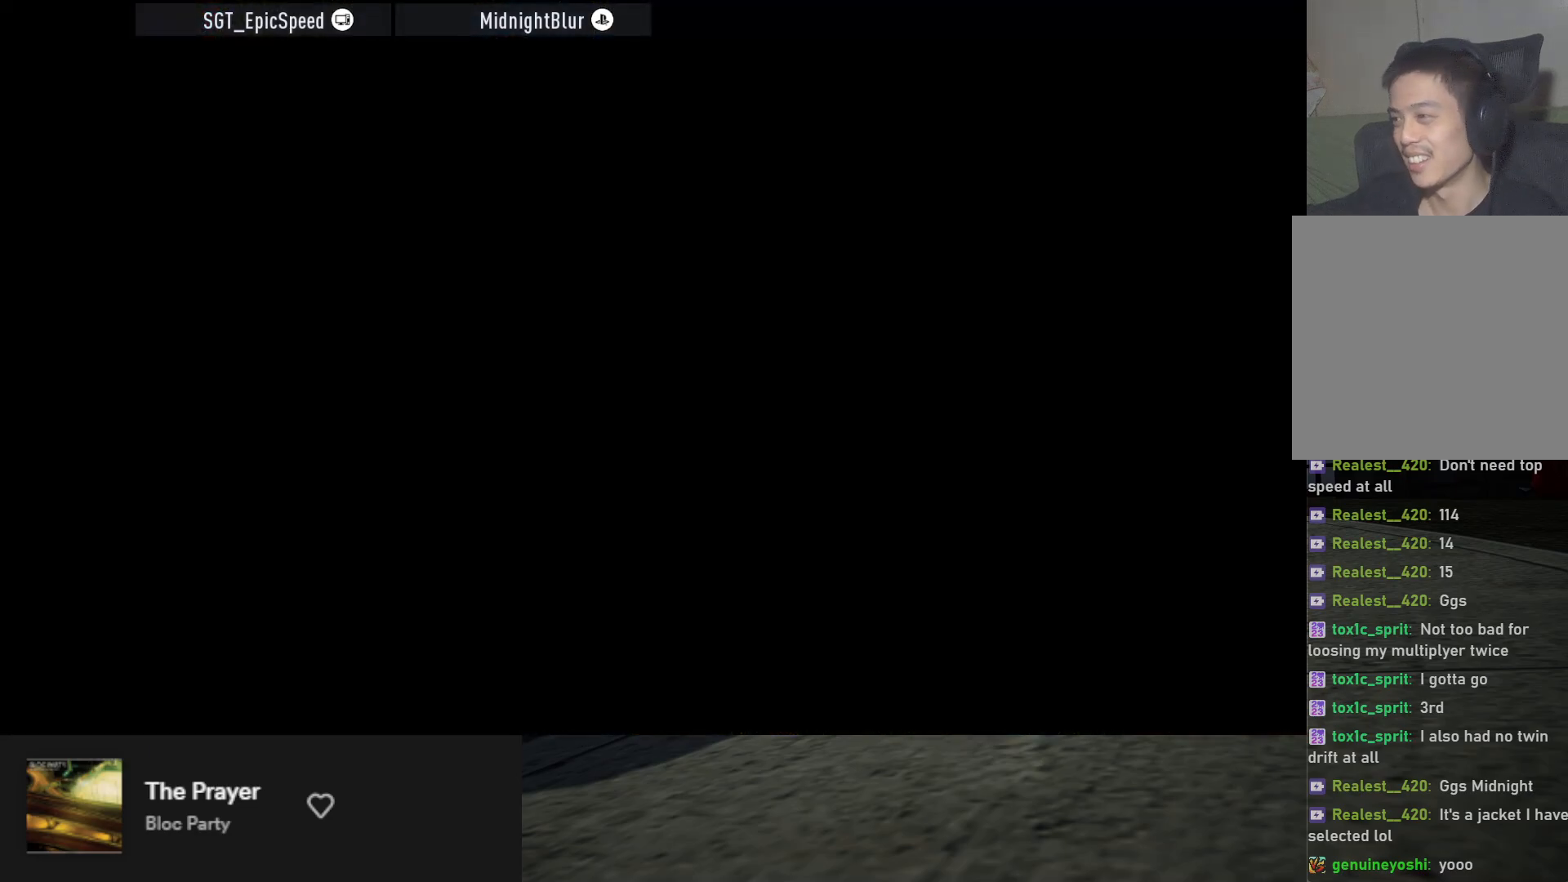
{"buttons": [], "left_stick": "up-left", "right_stick": "center", "events": []}
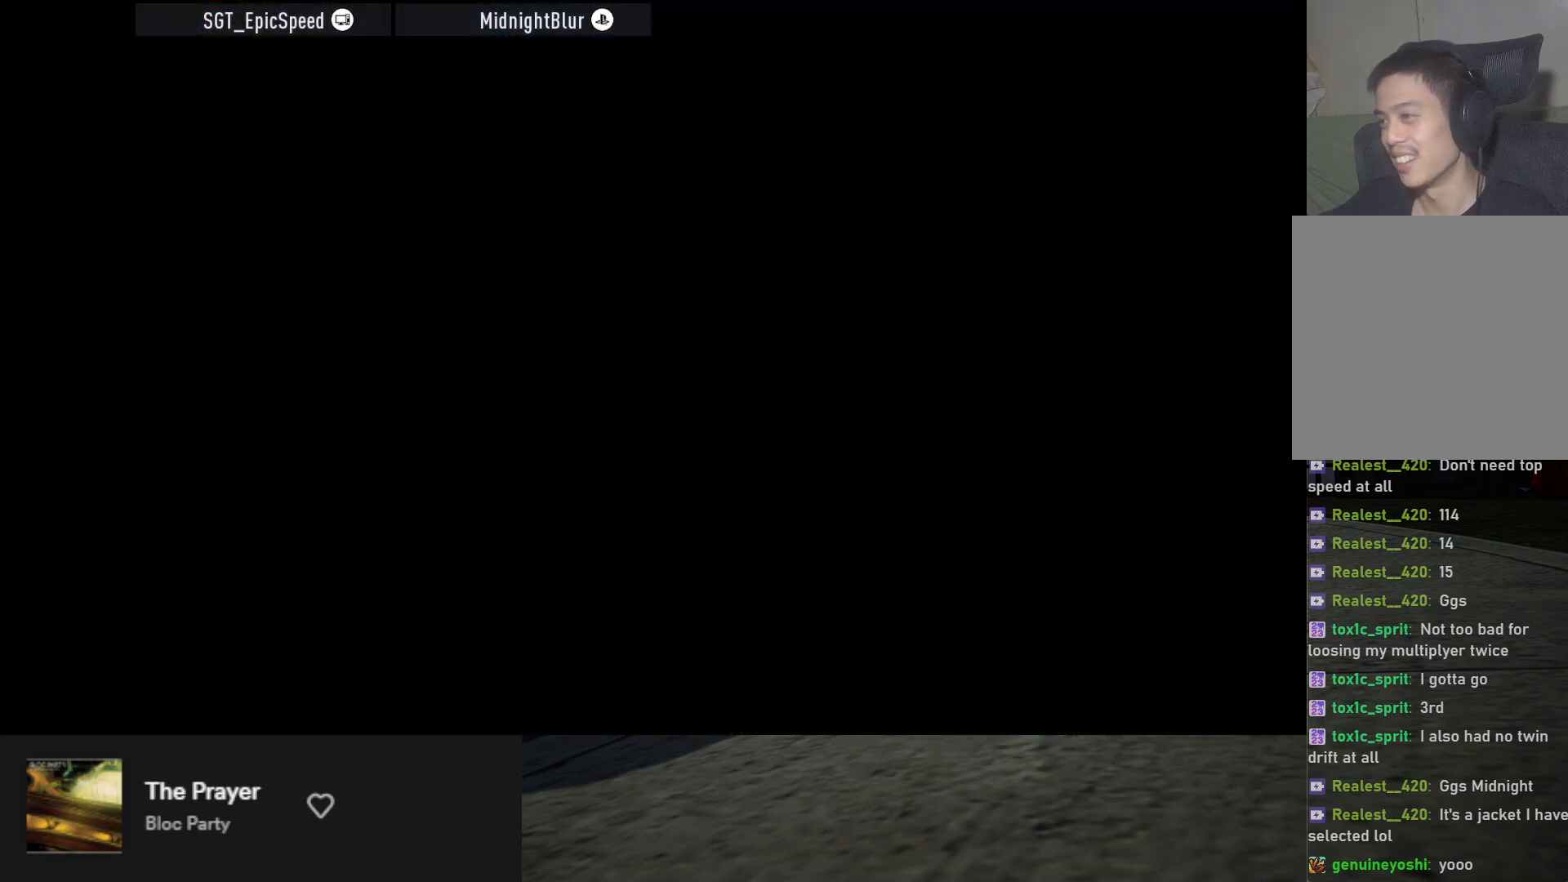
{"buttons": [], "left_stick": "up-left", "right_stick": "center", "events": []}
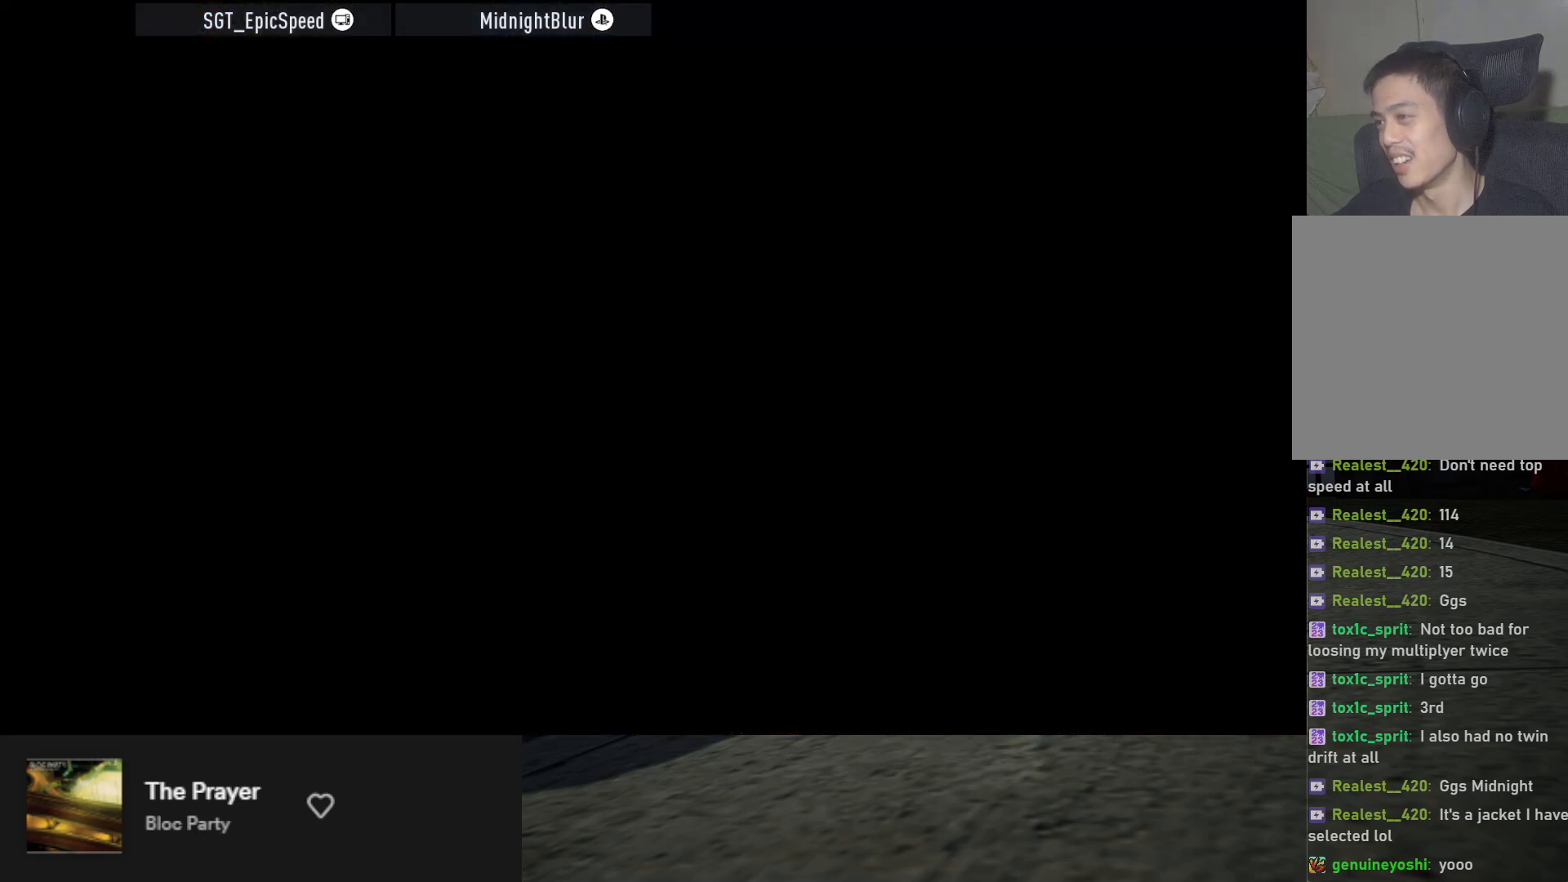
{"buttons": [], "left_stick": "up-left", "right_stick": "center", "events": []}
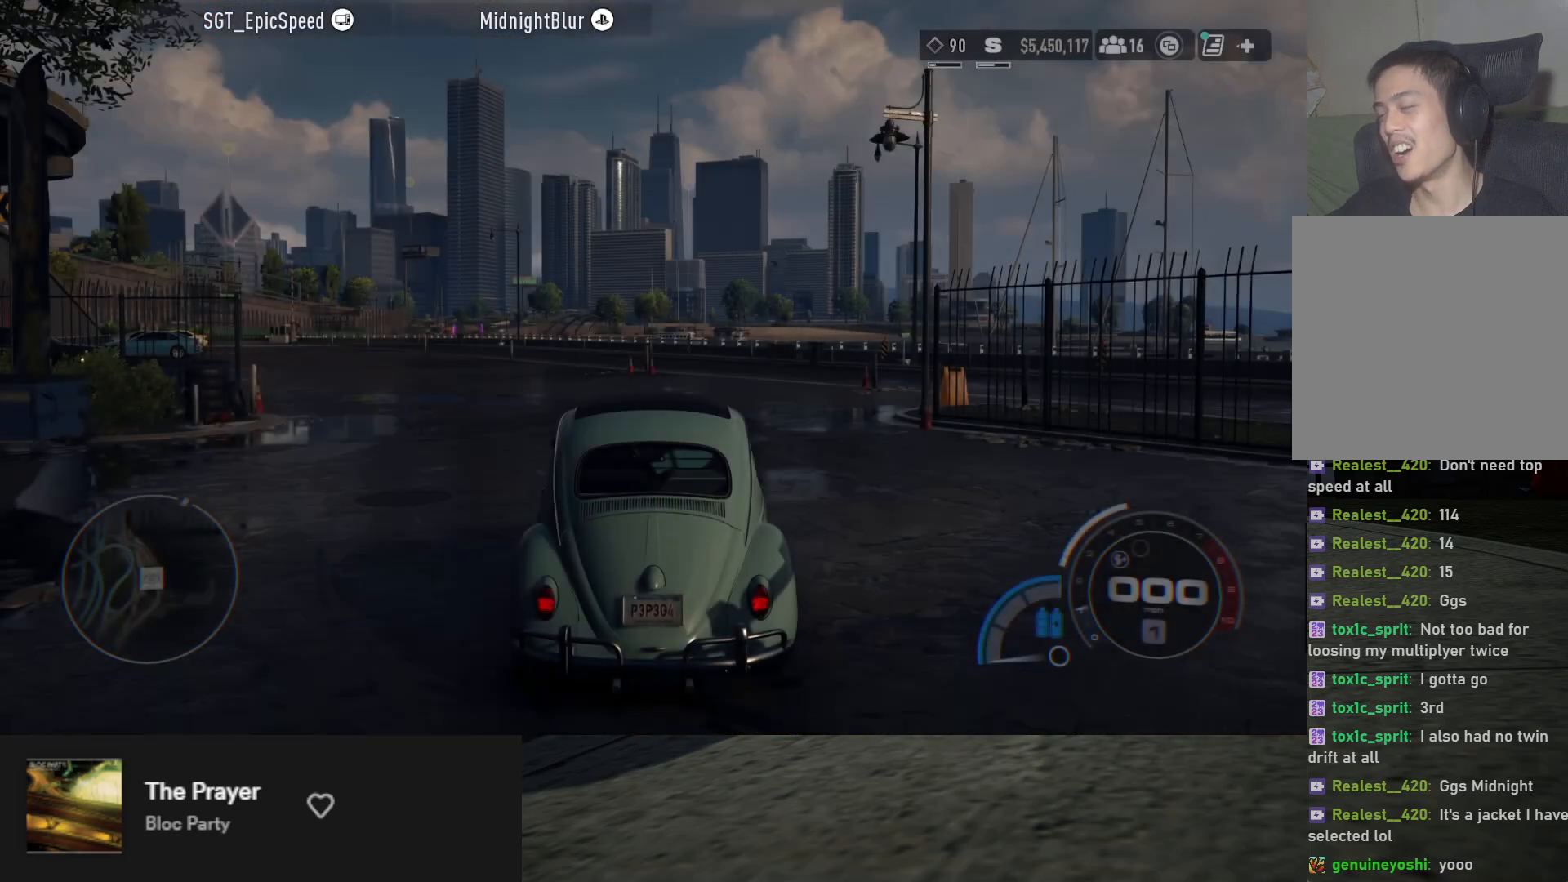
{"buttons": [], "left_stick": "up-left", "right_stick": "center", "events": []}
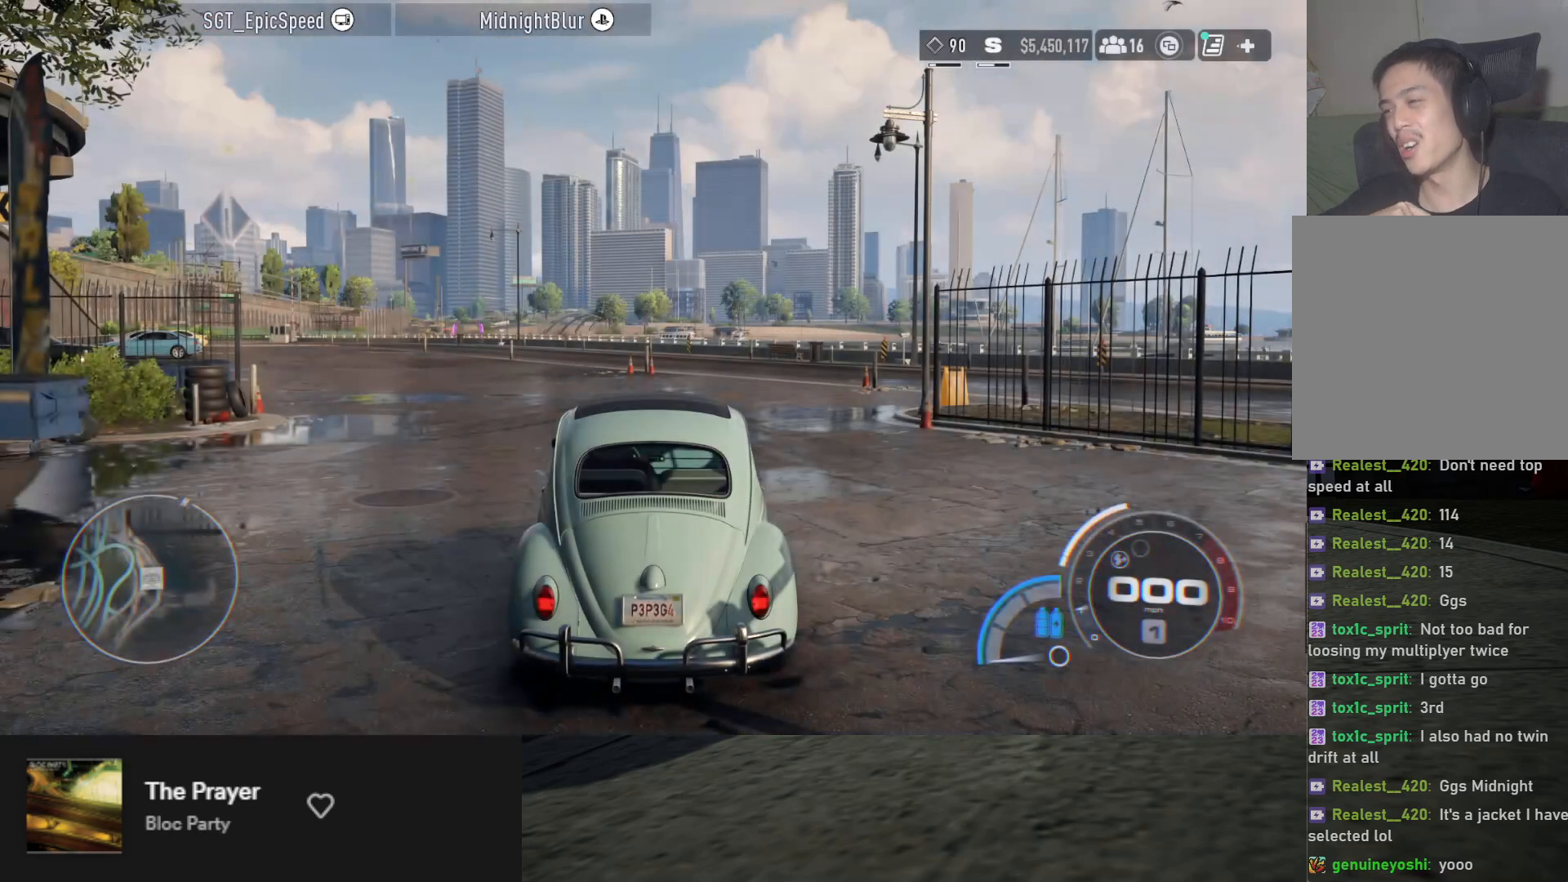
{"buttons": [], "left_stick": "up-left", "right_stick": "center", "events": []}
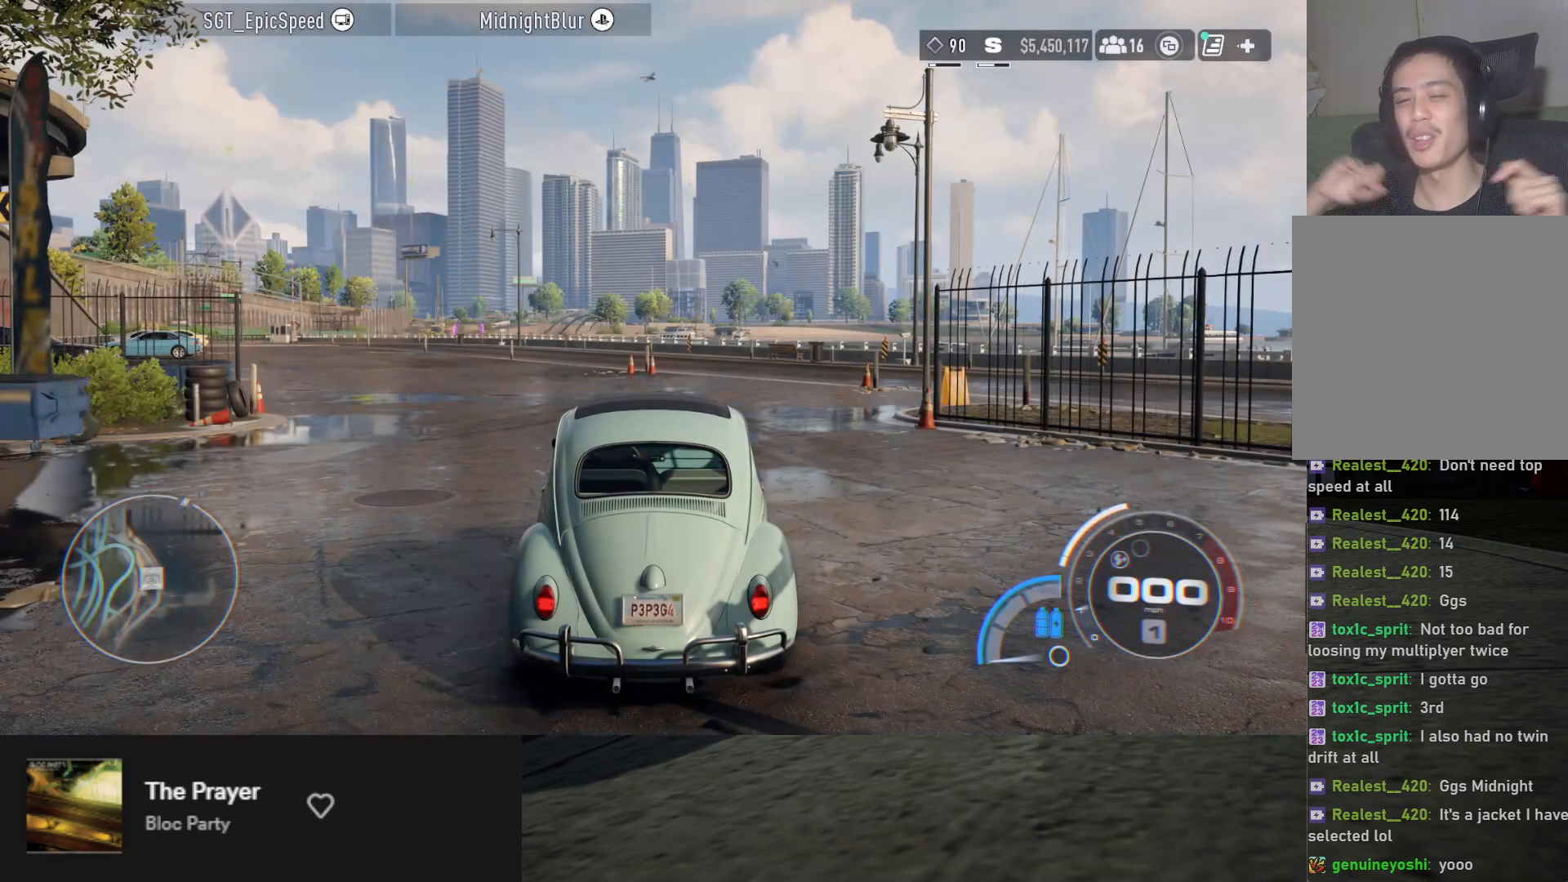
{"buttons": [], "left_stick": "up-left", "right_stick": "center", "events": []}
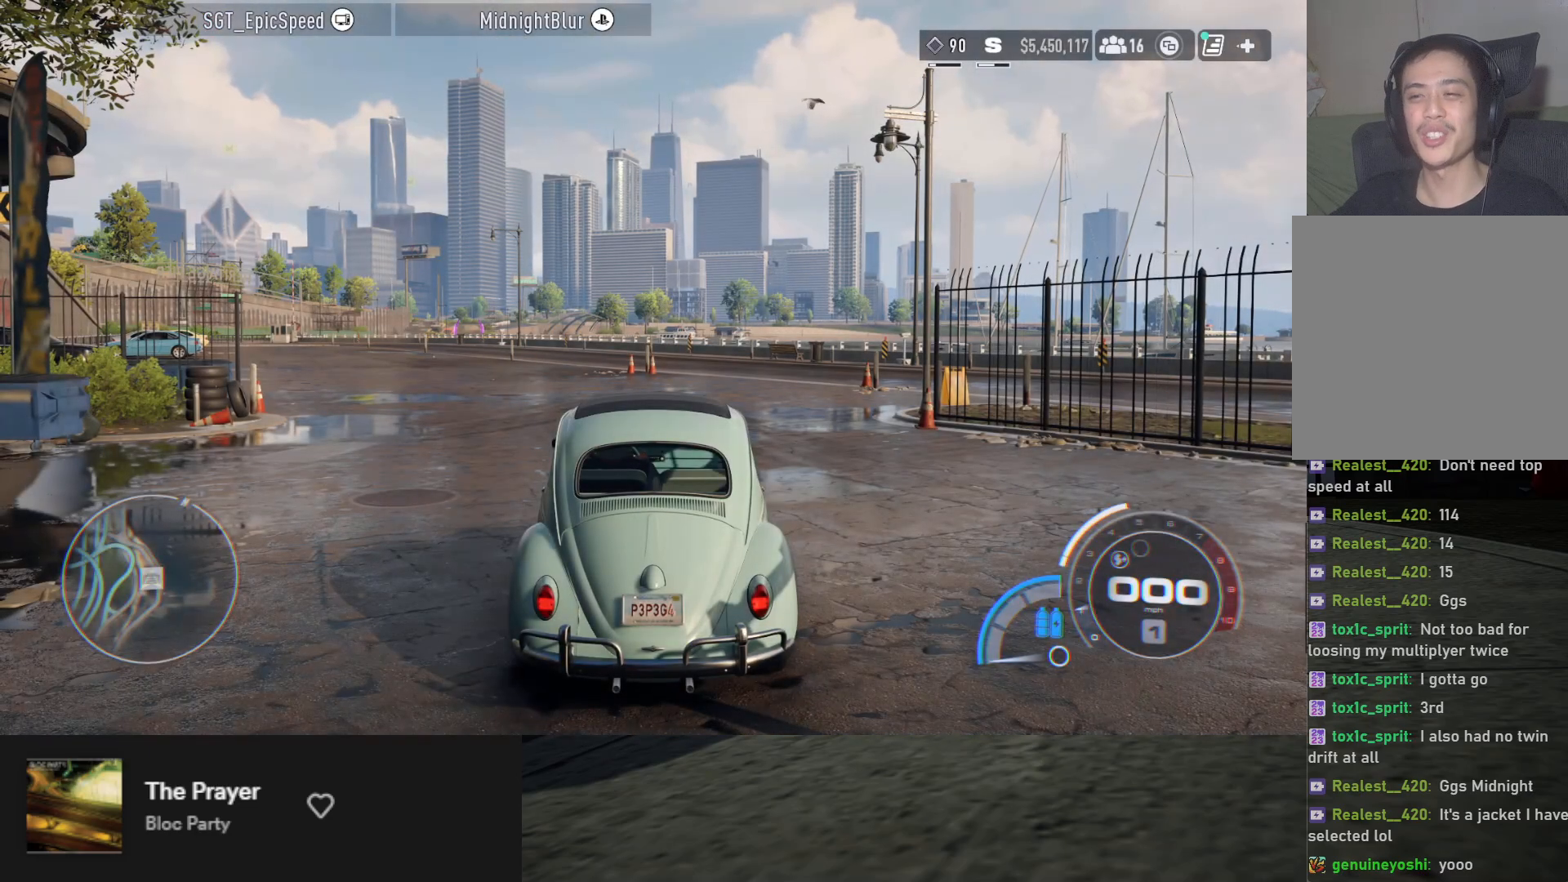
{"buttons": [], "left_stick": "up-left", "right_stick": "center", "events": []}
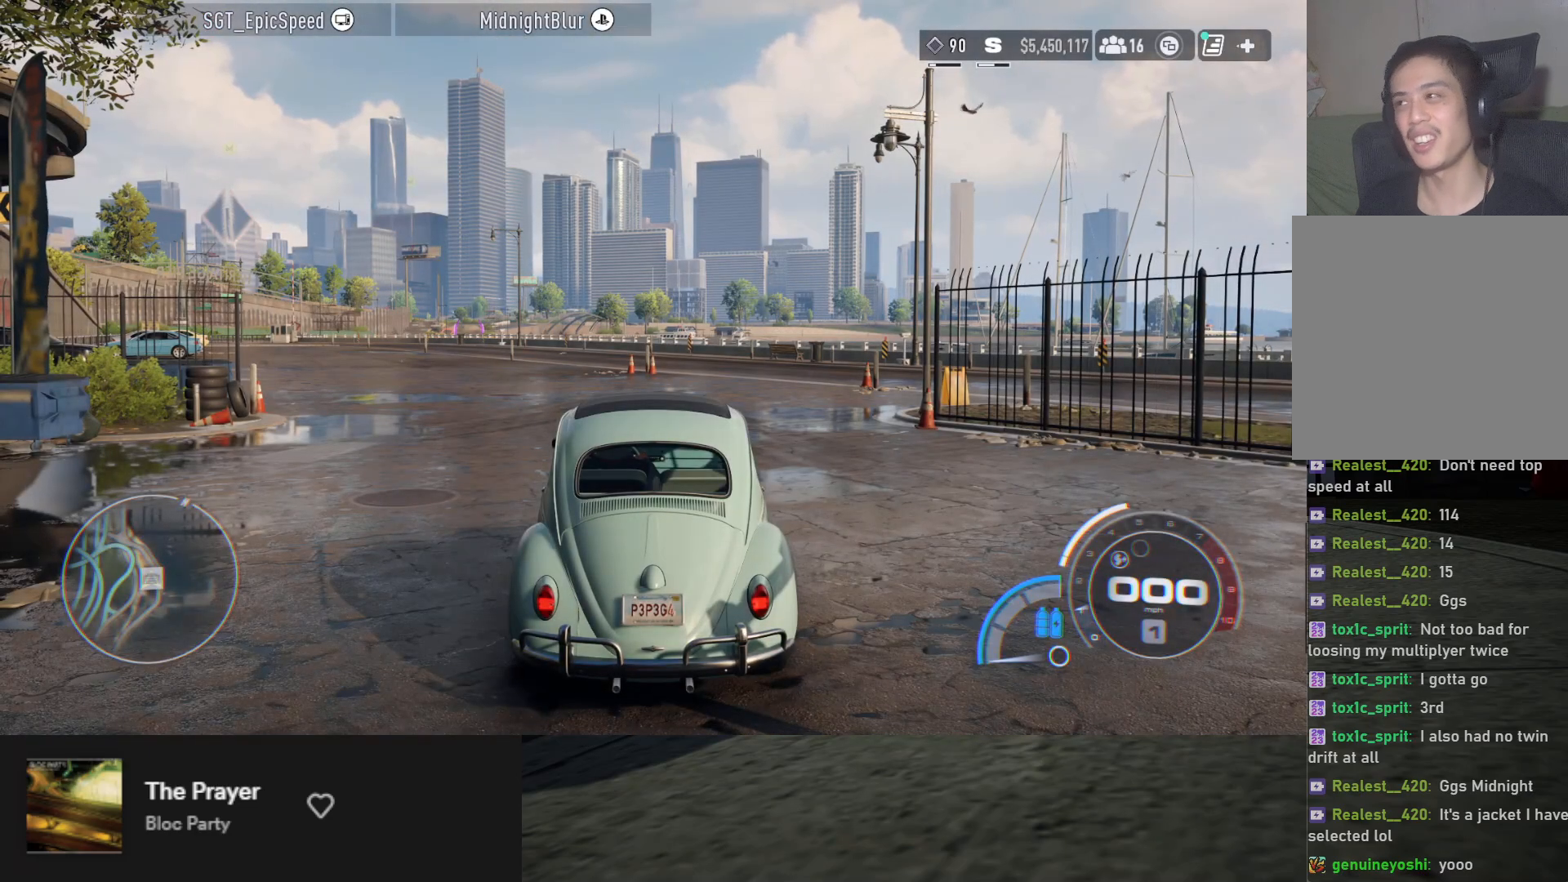
{"buttons": [], "left_stick": "up-left", "right_stick": "center", "events": []}
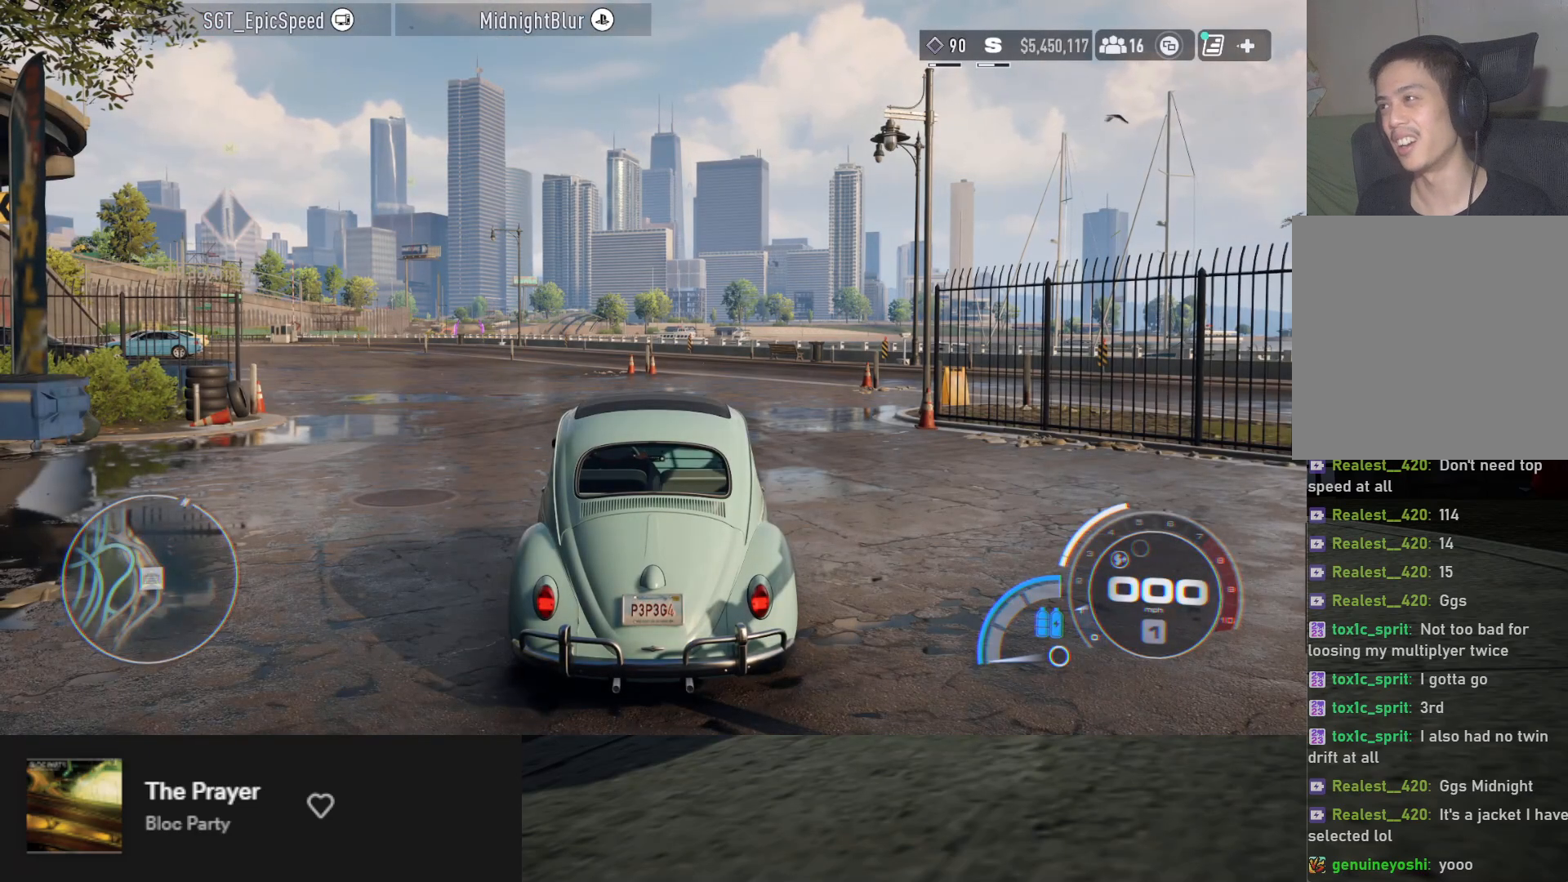
{"buttons": ["L2"], "left_stick": "up-left", "right_stick": "center", "events": [[33, "L2", "down"]]}
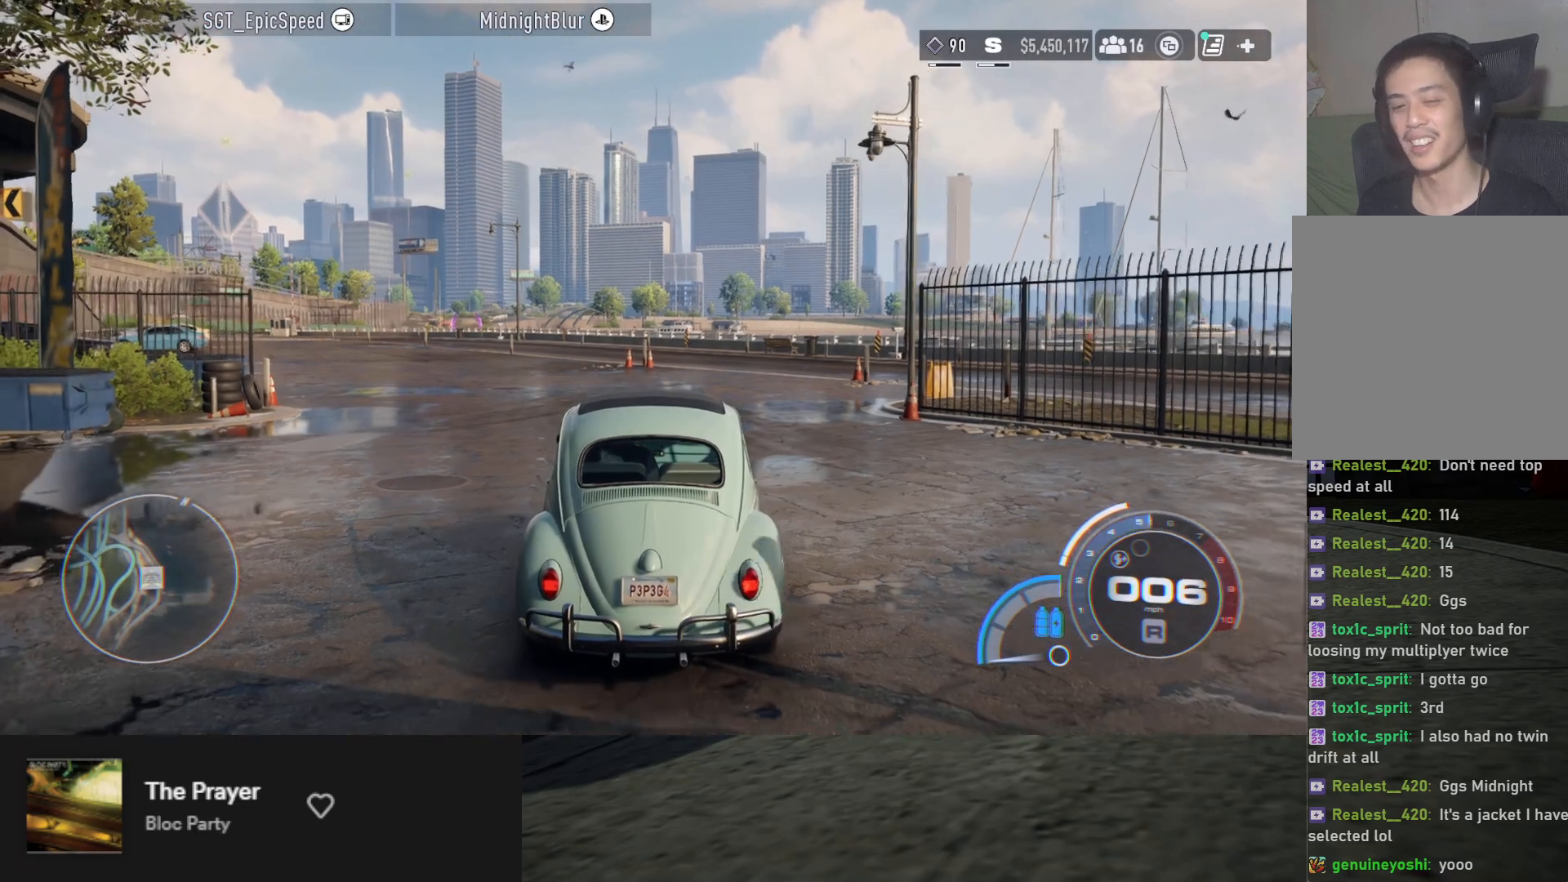
{"buttons": ["L2"], "left_stick": "up-left", "right_stick": "center", "events": [[300, "L2", "up"], [433, "L2", "down"]]}
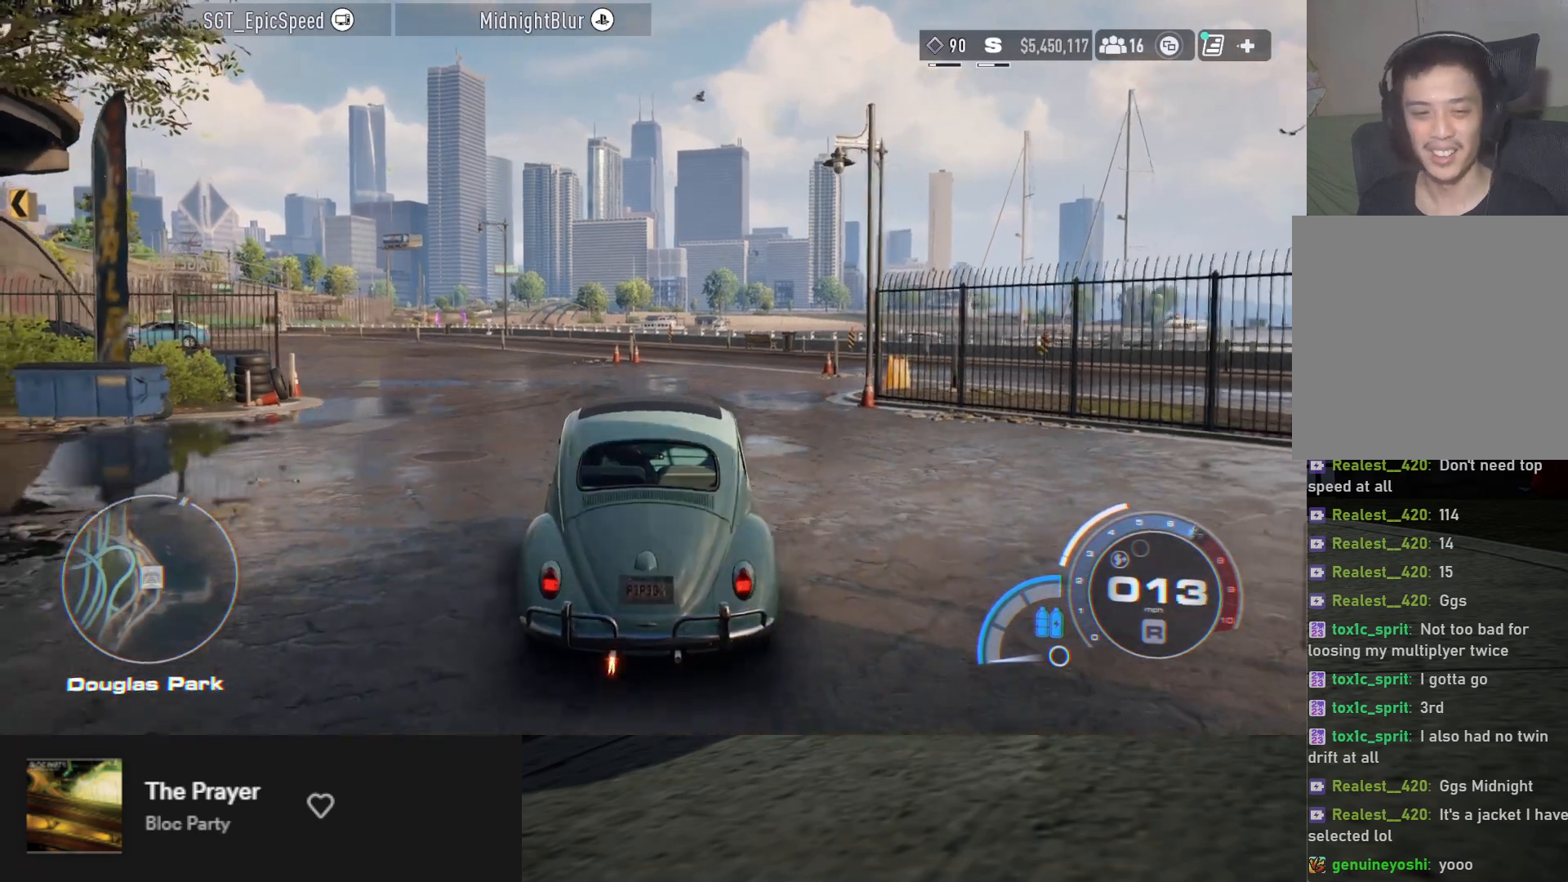
{"buttons": [], "left_stick": "up-left", "right_stick": "center", "events": [[33, "L2", "up"], [417, "X", "down"], [500, "X", "up"]]}
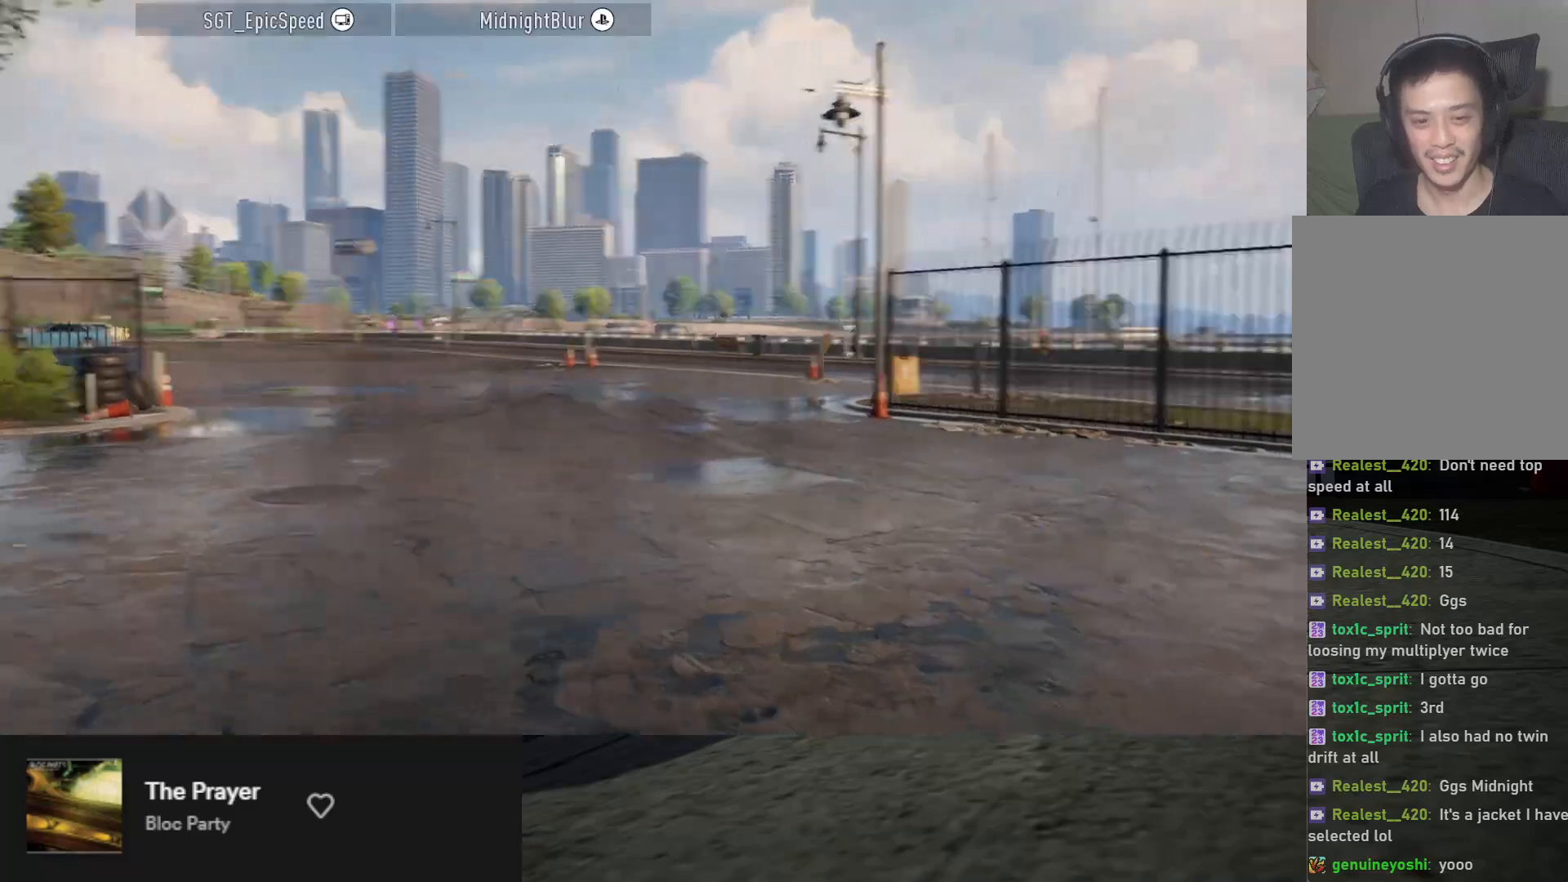
{"buttons": [], "left_stick": "center", "right_stick": "center", "events": [[150, "left_stick", "center"]]}
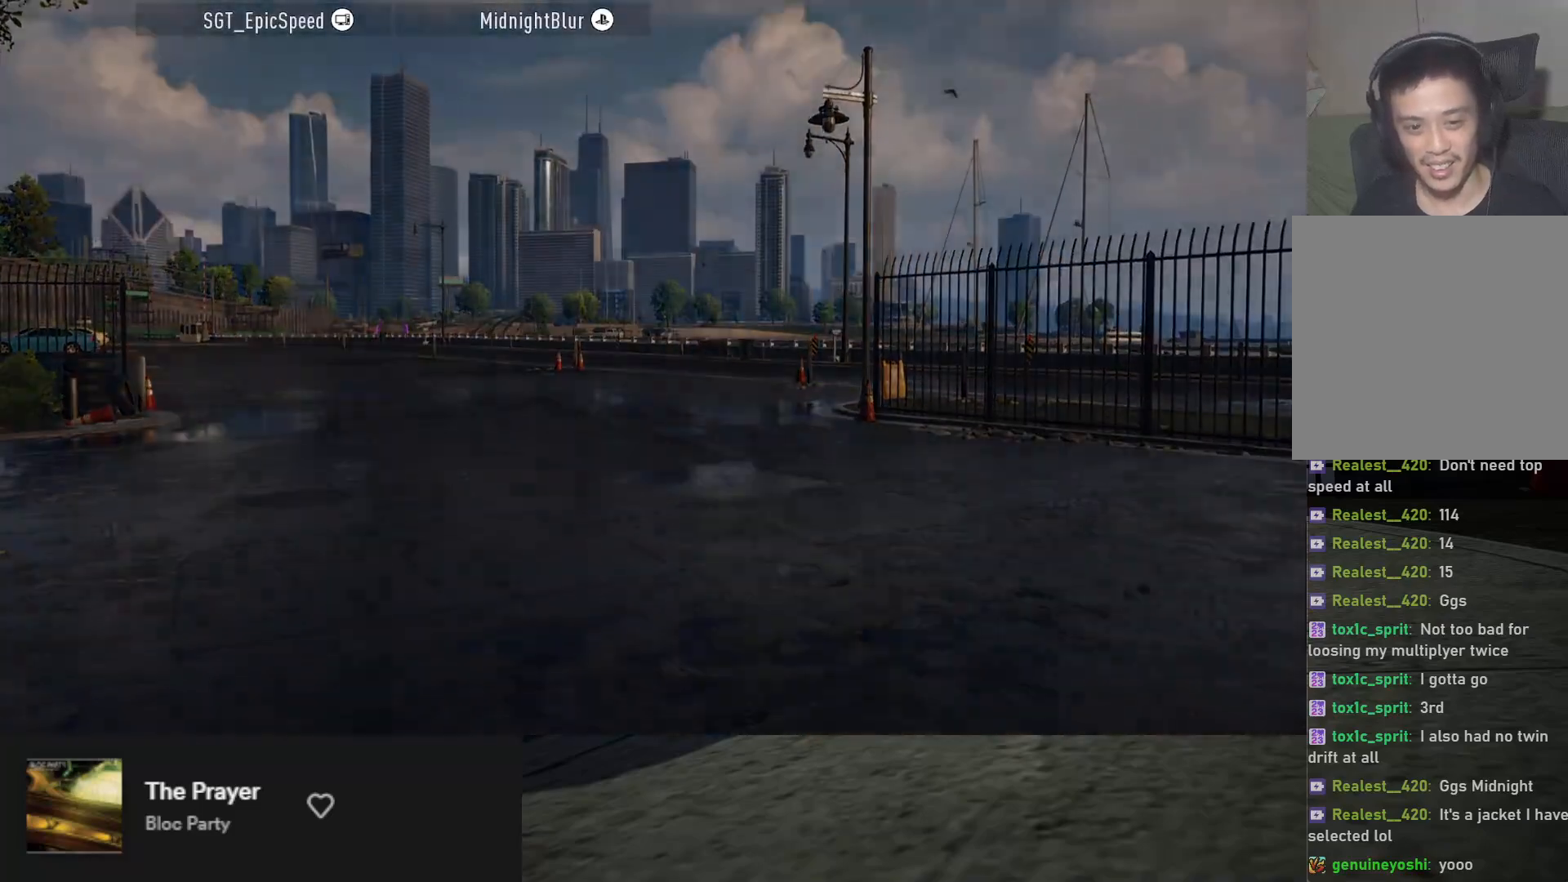
{"buttons": [], "left_stick": "center", "right_stick": "center", "events": [[167, "right_stick", "up"], [233, "right_stick", "center"]]}